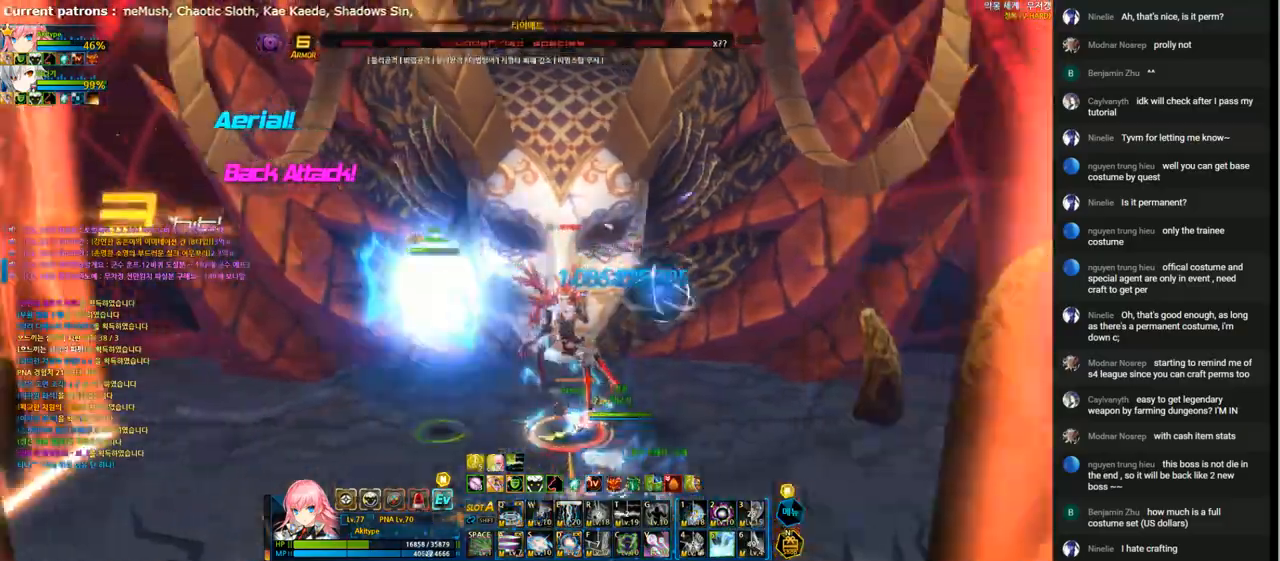
Gameplay with keyboard; each line is a JSON object with the keys held at the frame after it. "events" lists presses ("down") and releases ("up") of "1", "2", "3", "4", "5", "6", "a", "c", "d", "down", "e", "f", "g", "left", "q", "r", "right", "s", "shift", "space", "t", "up", "v", "w", "x" and "z" between this image and that frame as [ms after this image, input, new state], when the widget could be followed in between. No other keys are recorded. Mouse input is not recorded.
{"keys": ["d"], "events": [[267, "e", "down"], [333, "e", "up"], [433, "d", "down"]]}
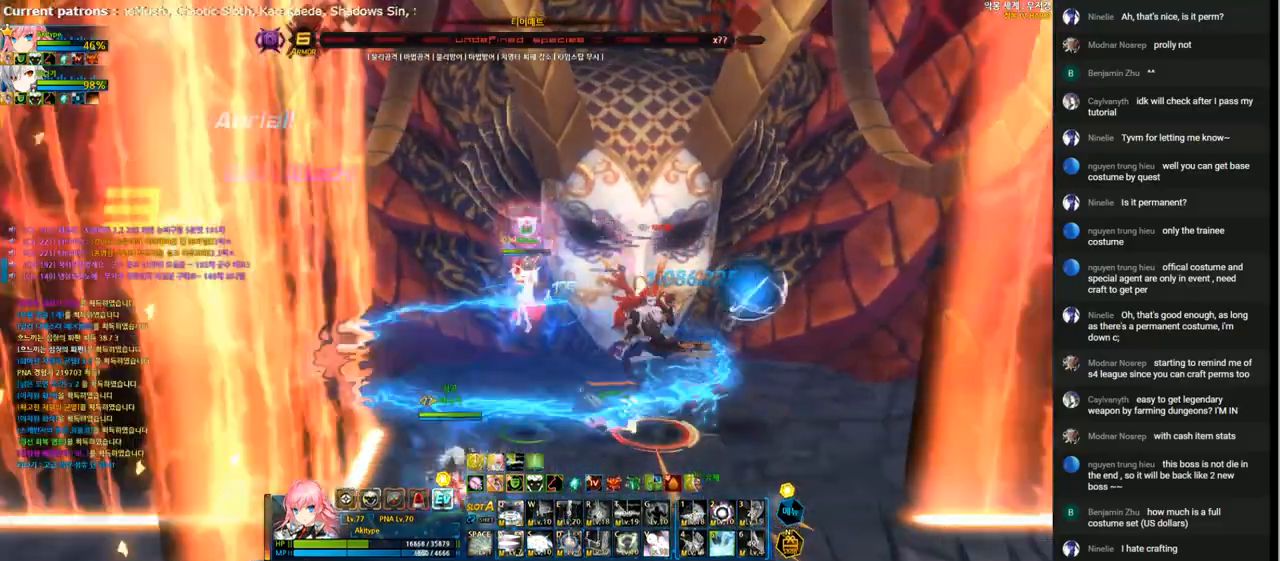
{"keys": ["d"], "events": []}
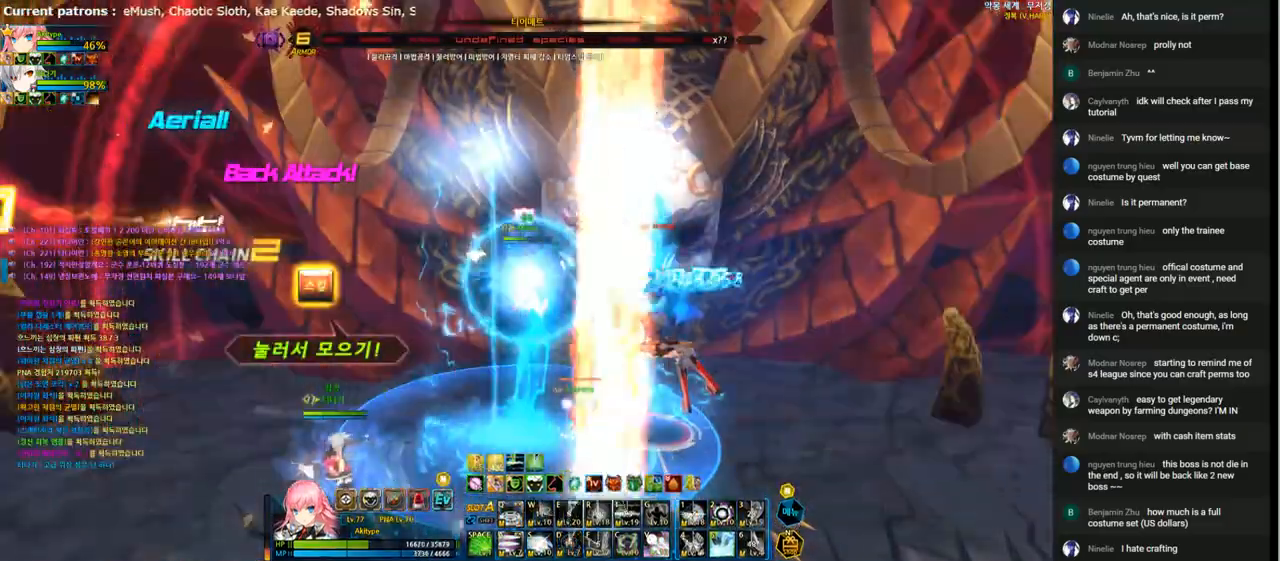
{"keys": [], "events": [[267, "d", "up"]]}
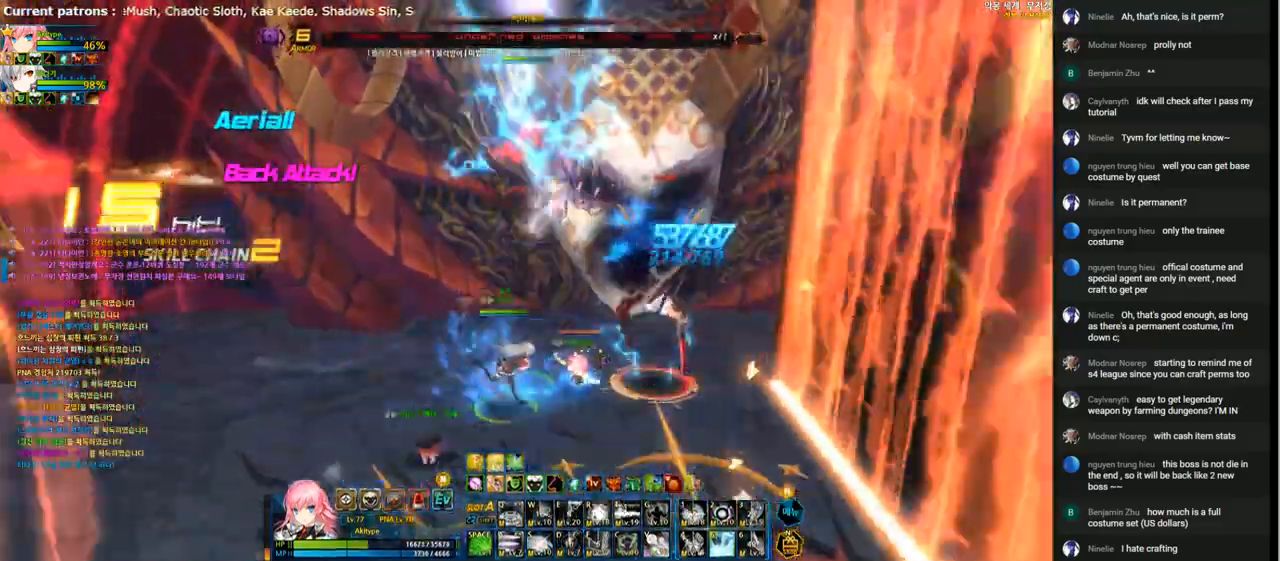
{"keys": ["down", "left"], "events": [[167, "left", "down"], [233, "left", "up"], [300, "left", "down"], [333, "down", "down"]]}
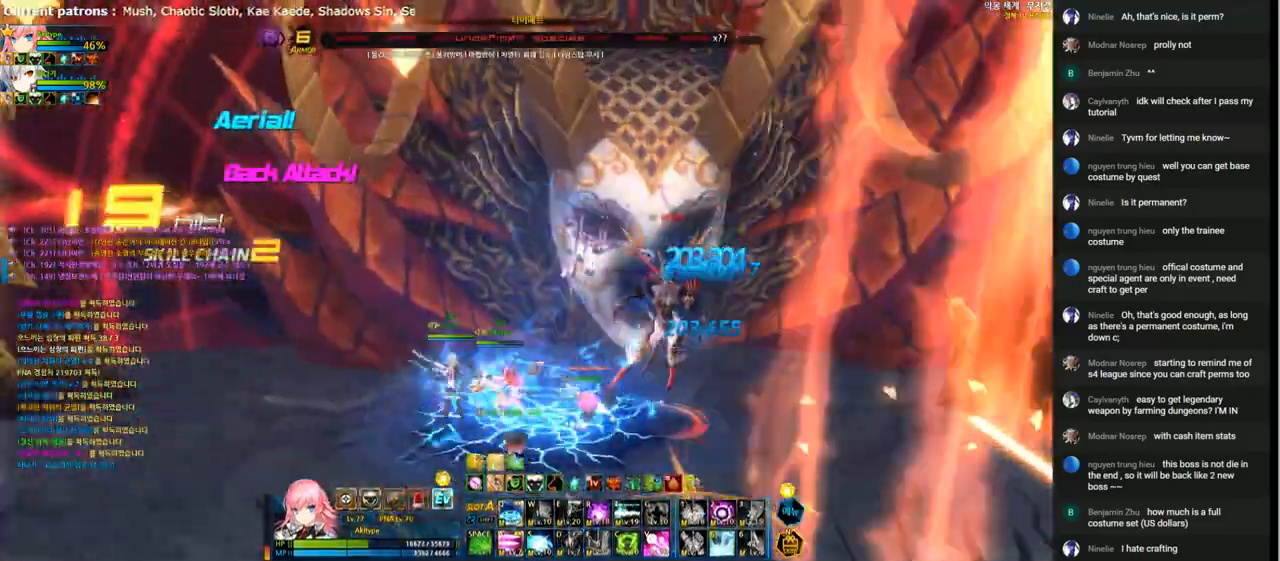
{"keys": [], "events": [[33, "right", "down"], [67, "left", "up"], [333, "down", "up"], [333, "left", "down"], [367, "right", "up"], [433, "left", "up"]]}
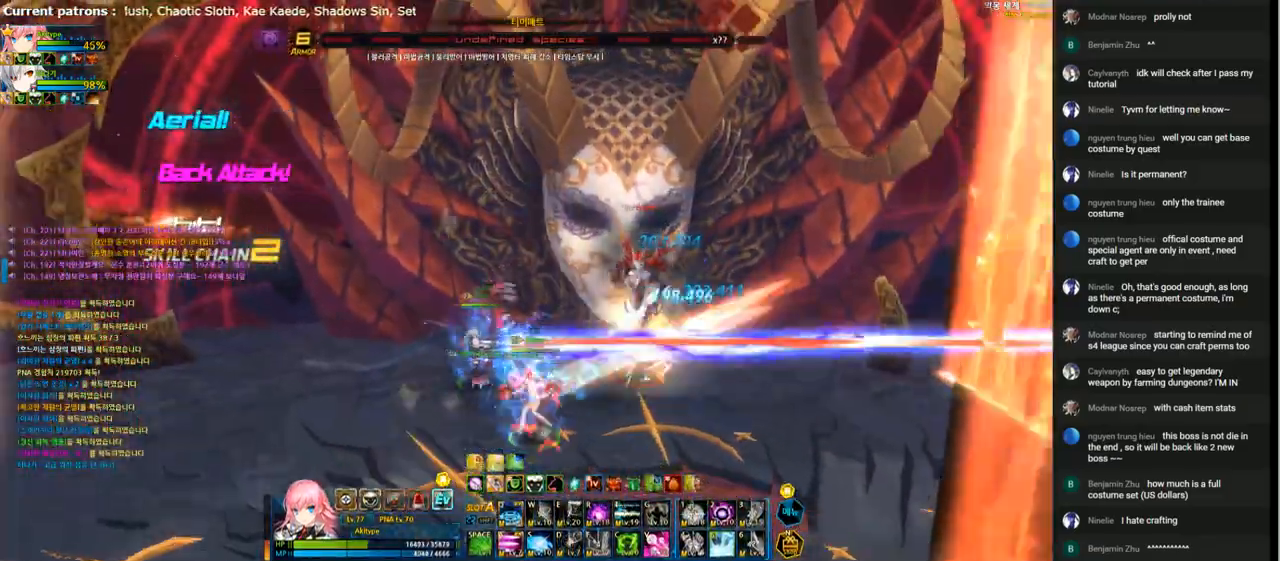
{"keys": ["right"], "events": [[67, "right", "down"], [133, "right", "up"], [200, "right", "down"], [267, "down", "down"], [333, "down", "up"]]}
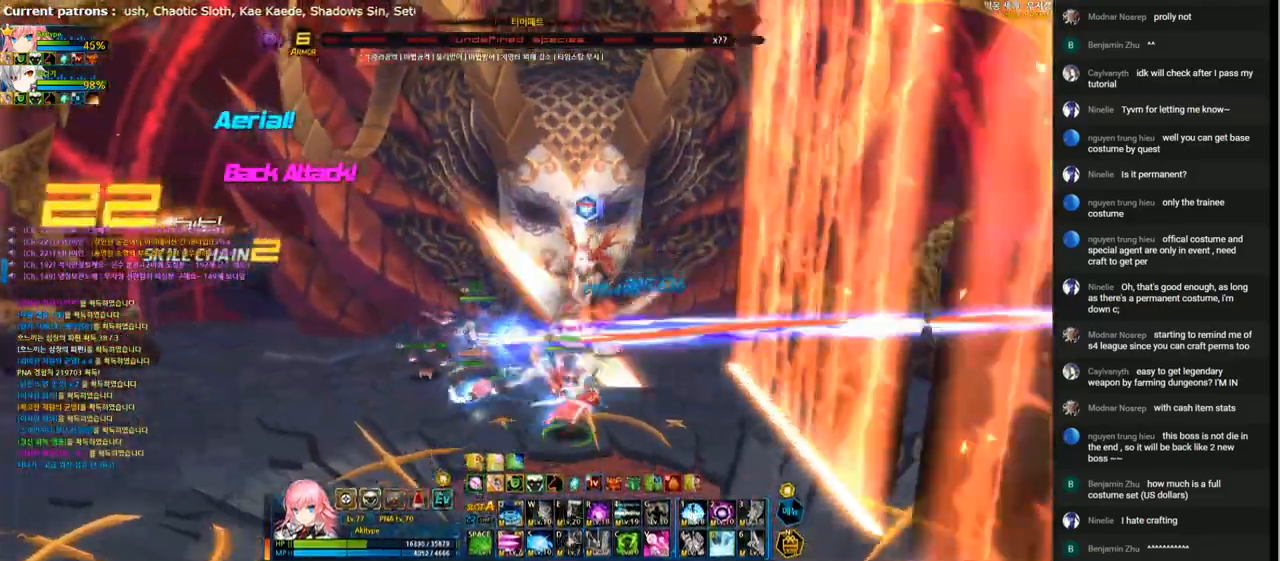
{"keys": [], "events": [[100, "space", "down"], [200, "right", "up"], [200, "space", "up"]]}
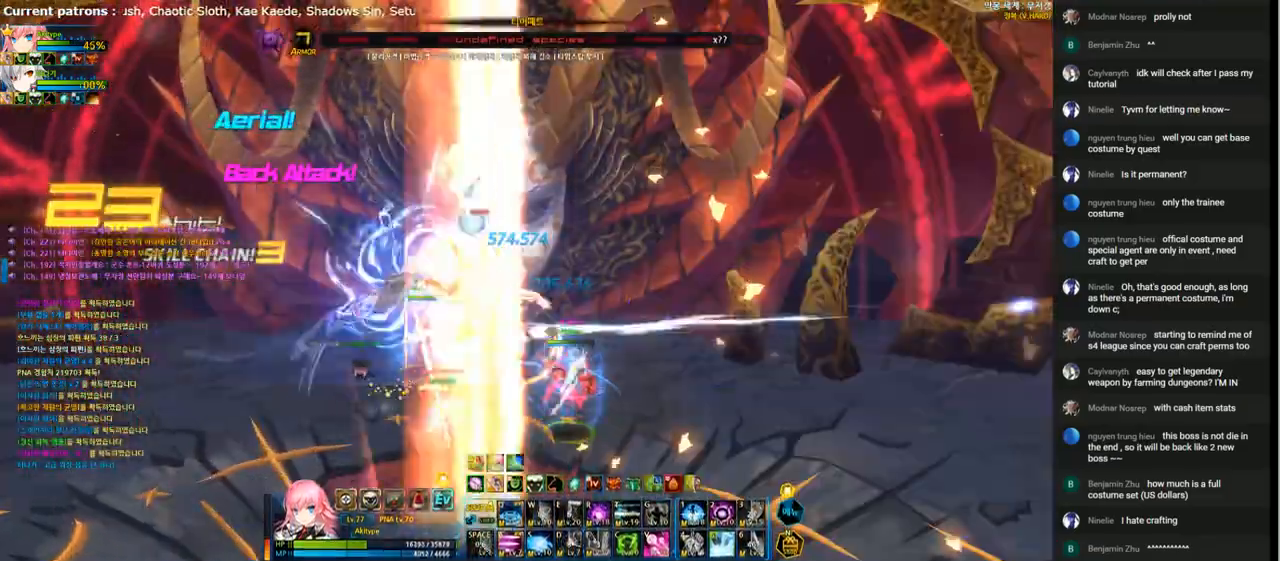
{"keys": ["left"], "events": [[100, "v", "down"], [167, "v", "up"], [233, "v", "down"], [300, "v", "up"], [467, "left", "down"]]}
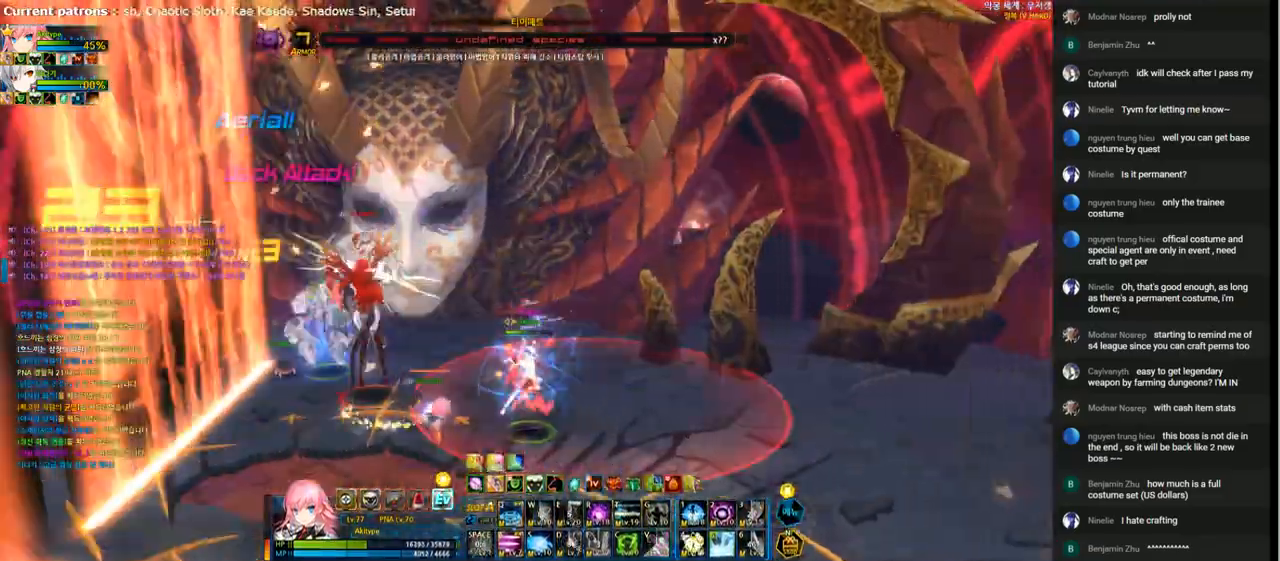
{"keys": ["t"], "events": [[33, "left", "up"], [100, "left", "down"], [133, "up", "down"], [233, "x", "down"], [300, "left", "up"], [300, "x", "up"], [333, "up", "up"], [367, "t", "down"], [433, "t", "up"], [500, "t", "down"]]}
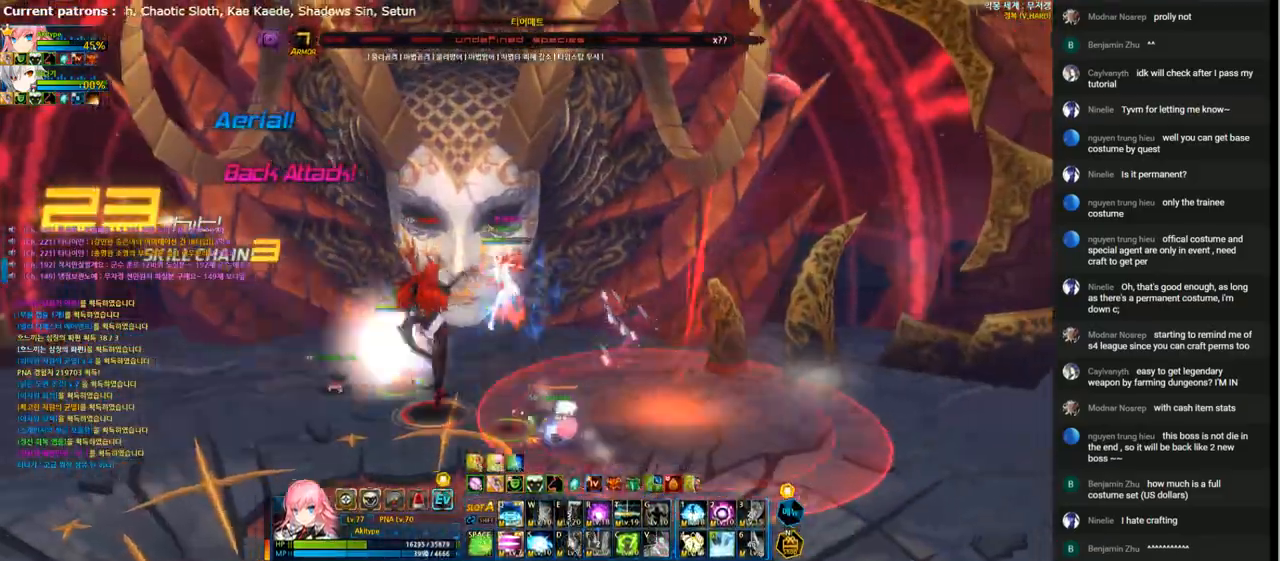
{"keys": ["t"], "events": [[100, "t", "up"], [167, "t", "down"], [233, "t", "up"], [300, "t", "down"], [400, "t", "up"], [467, "t", "down"]]}
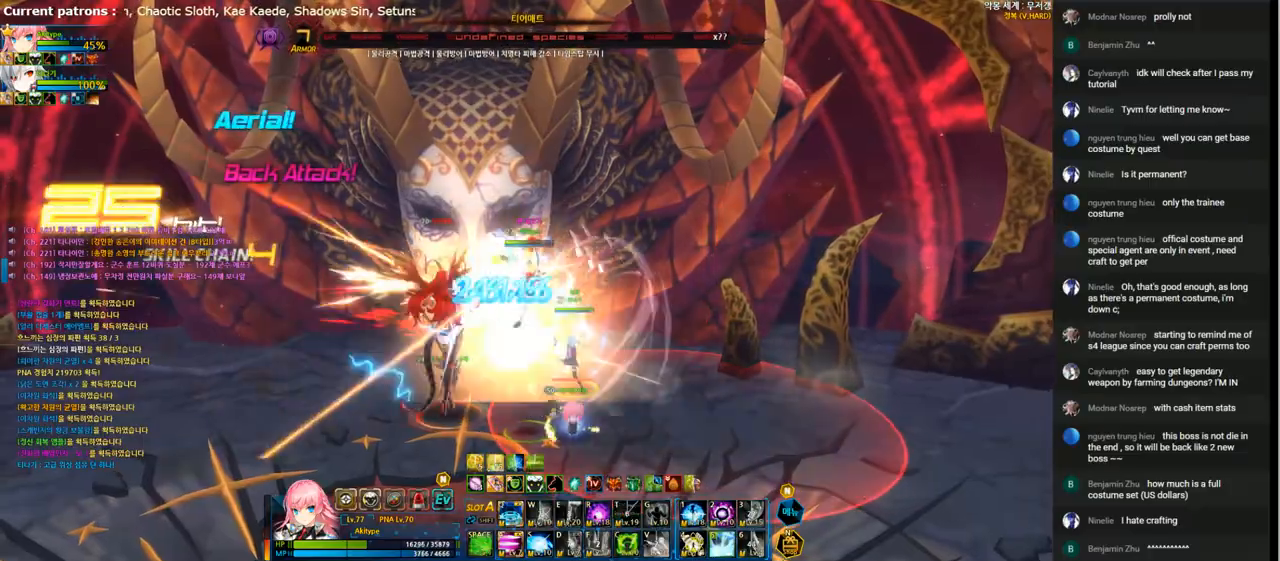
{"keys": ["t"], "events": [[33, "t", "up"], [100, "t", "down"], [200, "t", "up"], [267, "t", "down"], [333, "t", "up"], [433, "t", "down"]]}
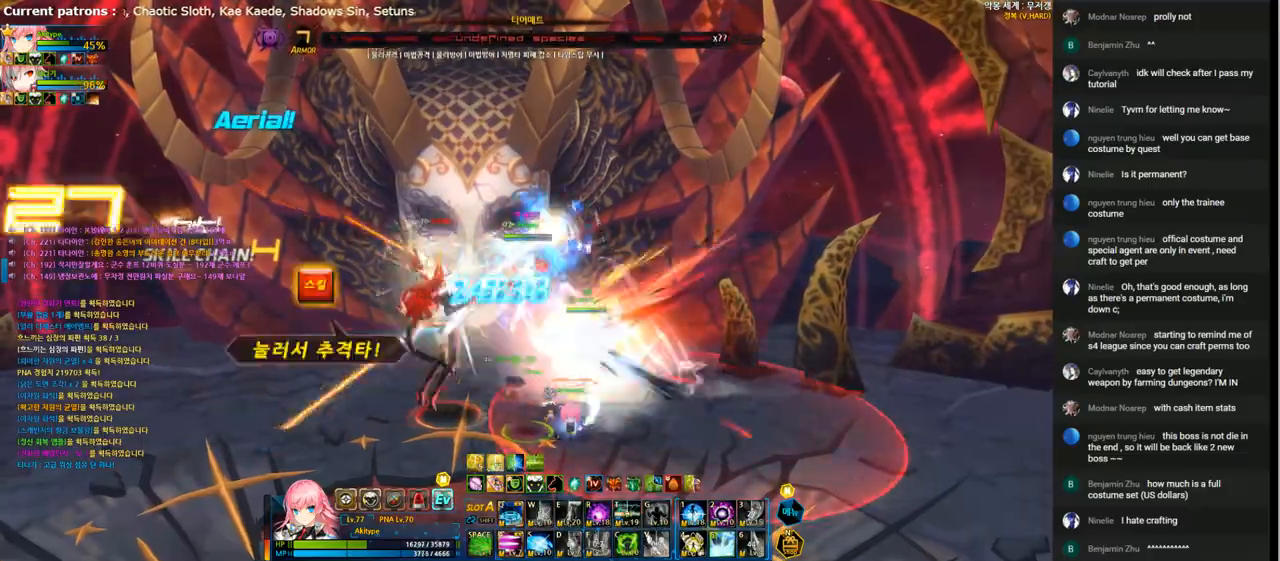
{"keys": [], "events": [[33, "t", "up"], [67, "r", "down"], [167, "r", "up"], [233, "r", "down"], [300, "r", "up"], [433, "shift", "down"], [500, "shift", "up"]]}
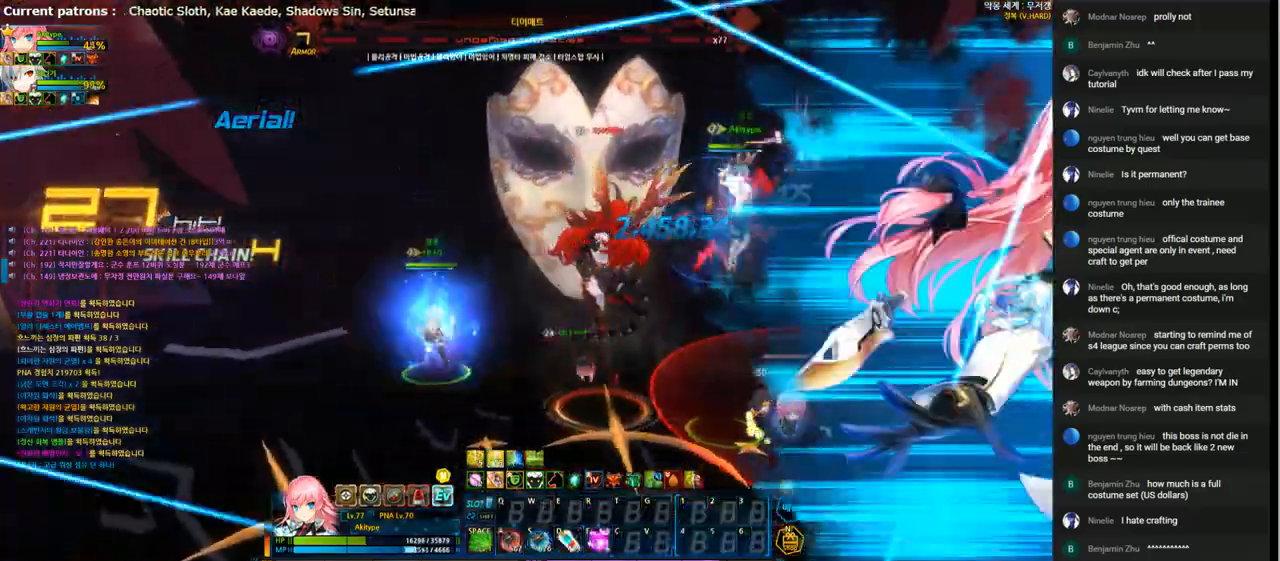
{"keys": [], "events": [[100, "a", "down"], [200, "s", "down"], [233, "a", "up"], [267, "d", "down"], [300, "s", "up"], [333, "d", "up"], [433, "f", "down"], [500, "f", "up"]]}
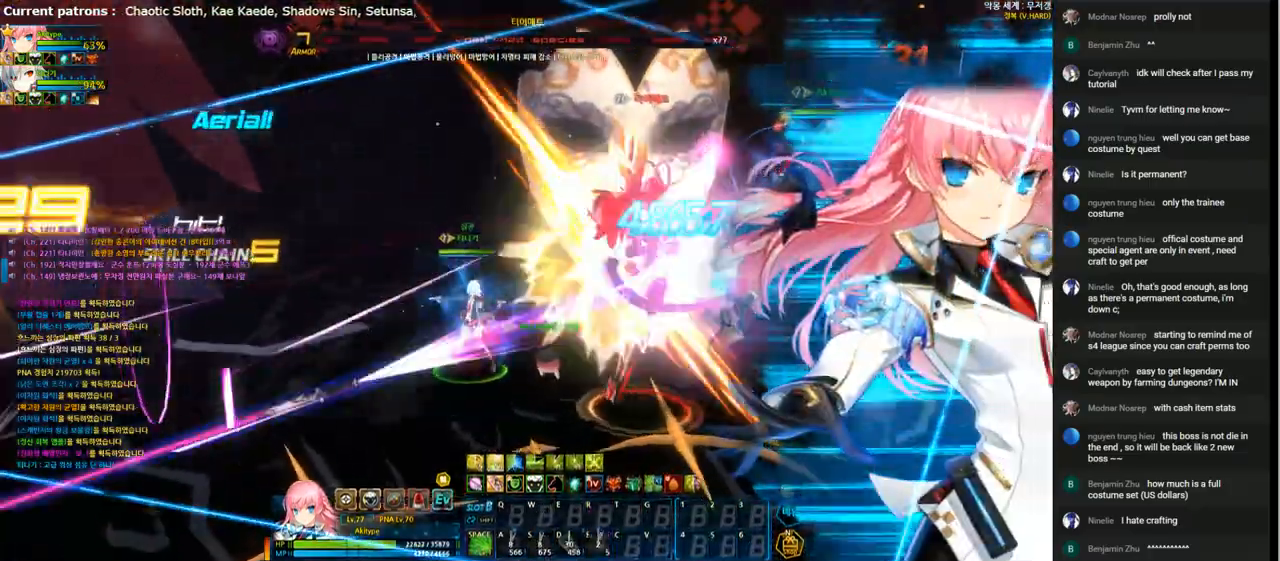
{"keys": [], "events": [[33, "shift", "down"], [100, "shift", "up"], [200, "r", "down"], [300, "r", "up"], [367, "r", "down"], [467, "r", "up"]]}
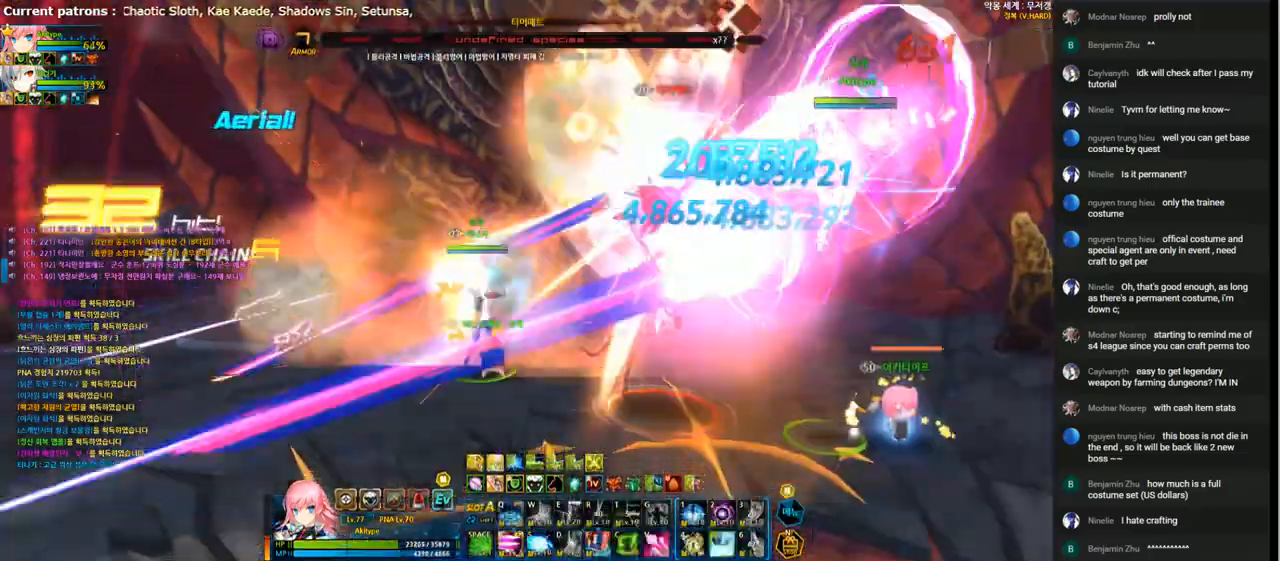
{"keys": [], "events": [[33, "r", "down"], [133, "r", "up"], [200, "r", "down"], [267, "r", "up"], [367, "r", "down"], [467, "r", "up"]]}
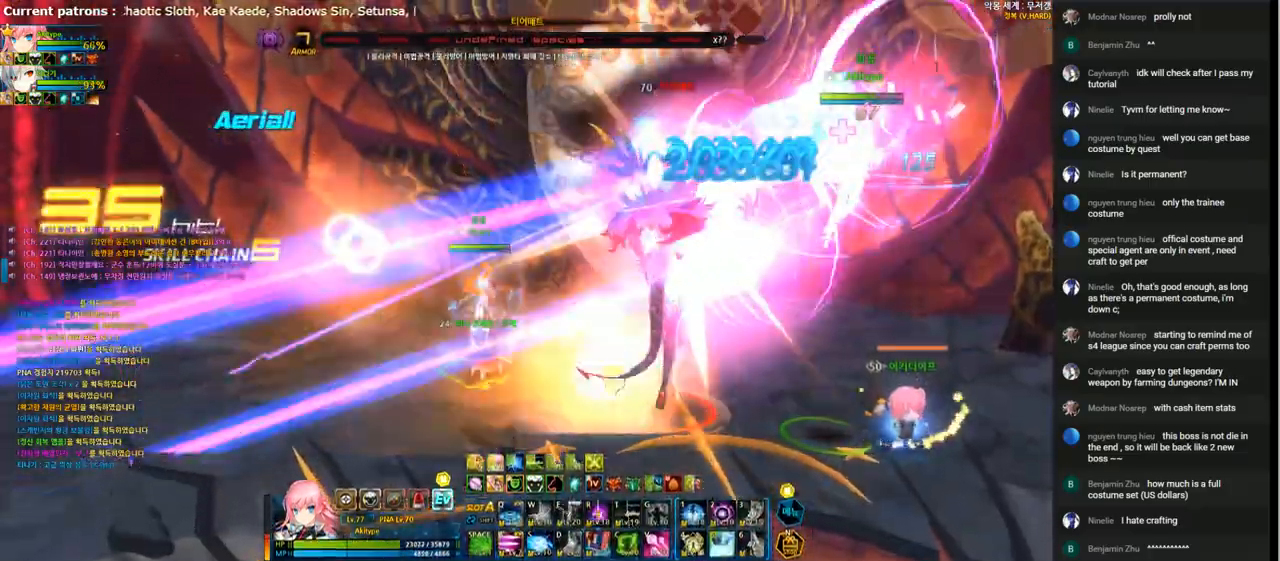
{"keys": [], "events": [[33, "r", "down"], [100, "r", "up"], [200, "r", "down"], [267, "r", "up"], [367, "r", "down"], [433, "r", "up"]]}
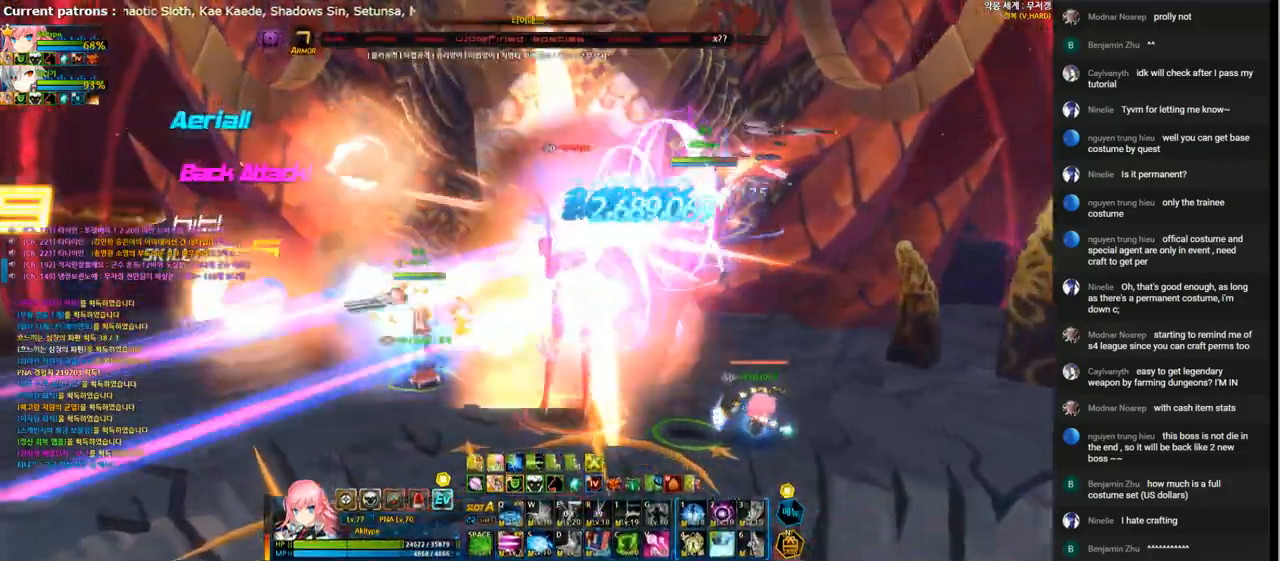
{"keys": ["left"], "events": [[33, "r", "down"], [100, "r", "up"], [200, "r", "down"], [267, "r", "up"], [333, "r", "down"], [400, "r", "up"], [433, "left", "down"]]}
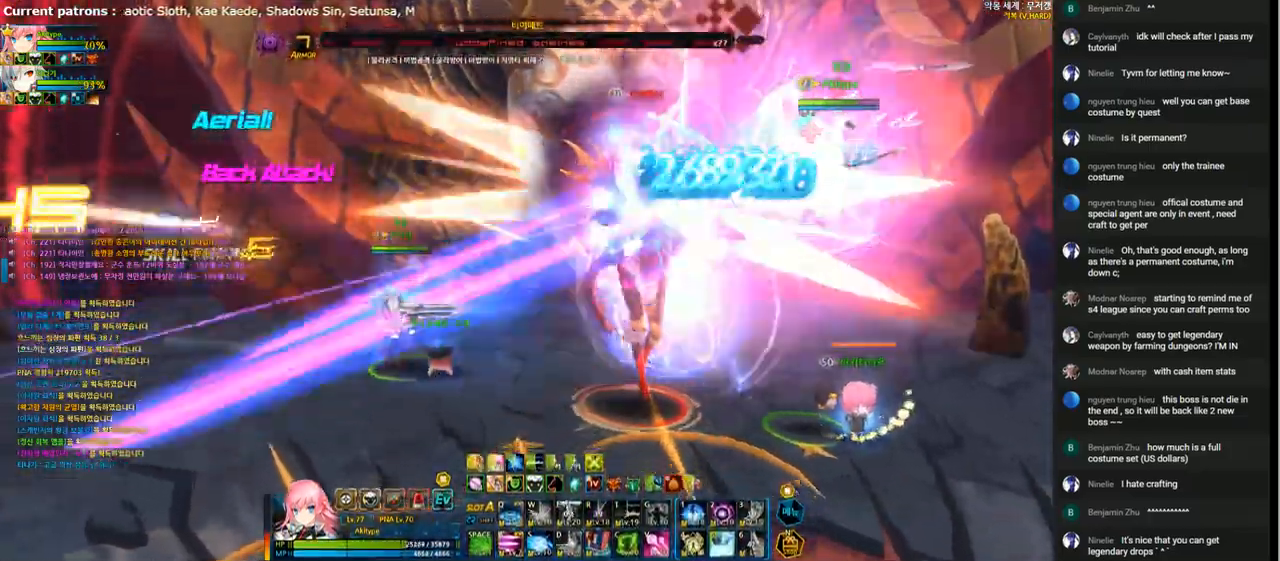
{"keys": ["1", "right"], "events": [[33, "1", "down"], [100, "1", "up"], [167, "1", "down"], [233, "1", "up"], [300, "right", "down"], [333, "left", "up"], [500, "1", "down"]]}
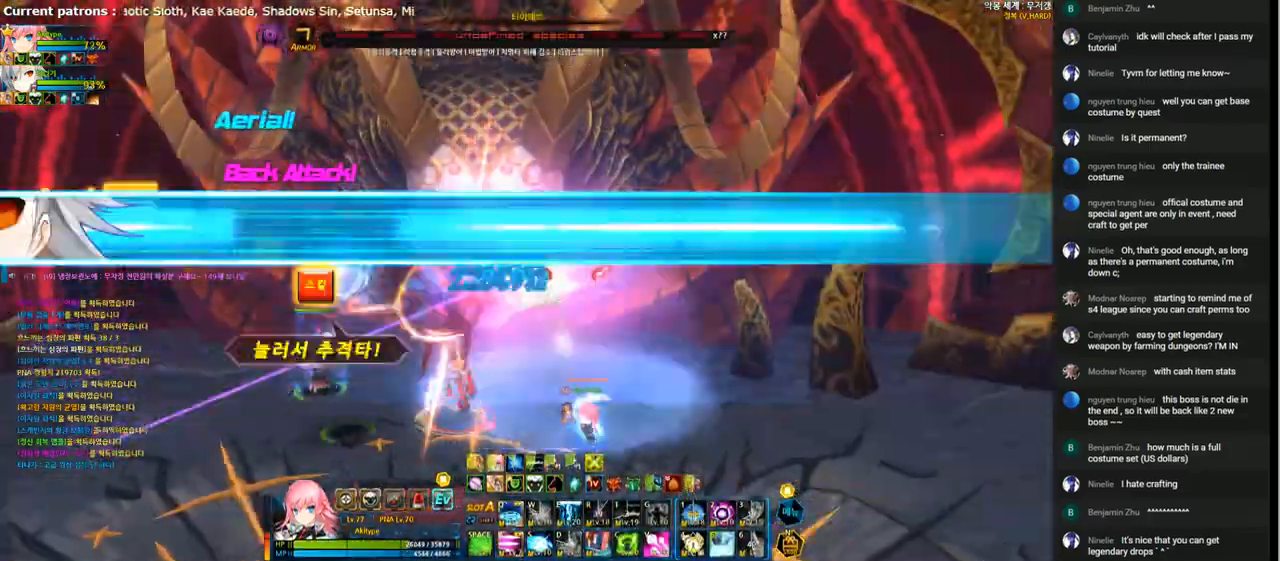
{"keys": ["left"], "events": [[100, "1", "up"], [167, "left", "down"], [167, "right", "up"], [233, "1", "down"], [300, "1", "up"], [400, "1", "down"], [500, "1", "up"]]}
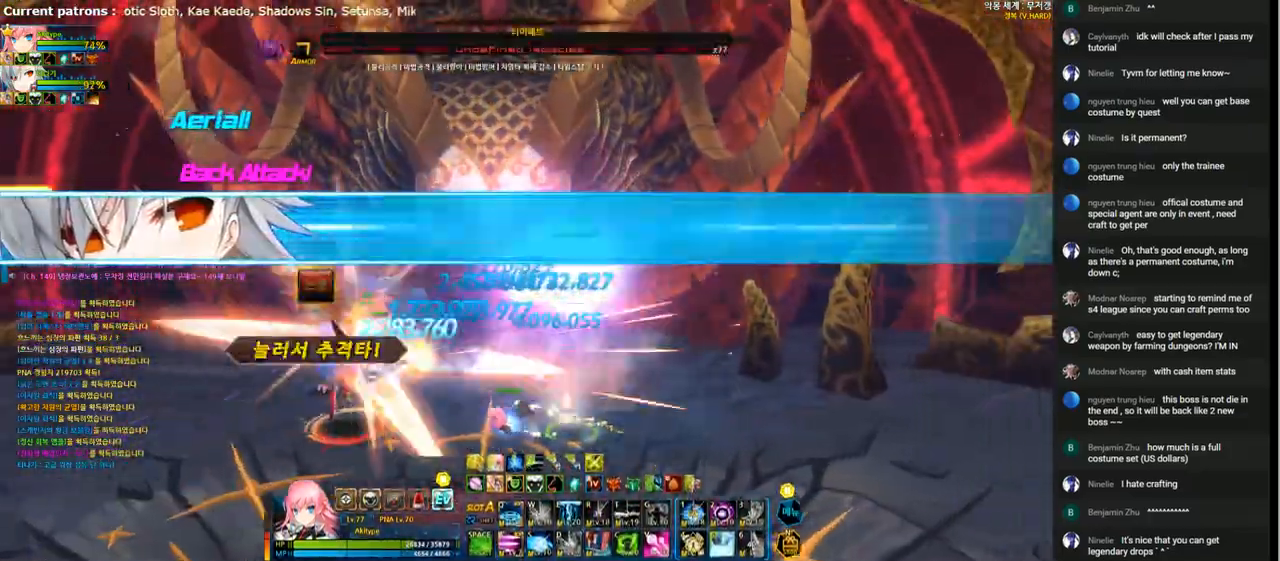
{"keys": [], "events": [[67, "1", "down"], [167, "1", "up"], [267, "e", "down"], [333, "e", "up"], [367, "left", "up"], [433, "e", "down"], [467, "e", "up"]]}
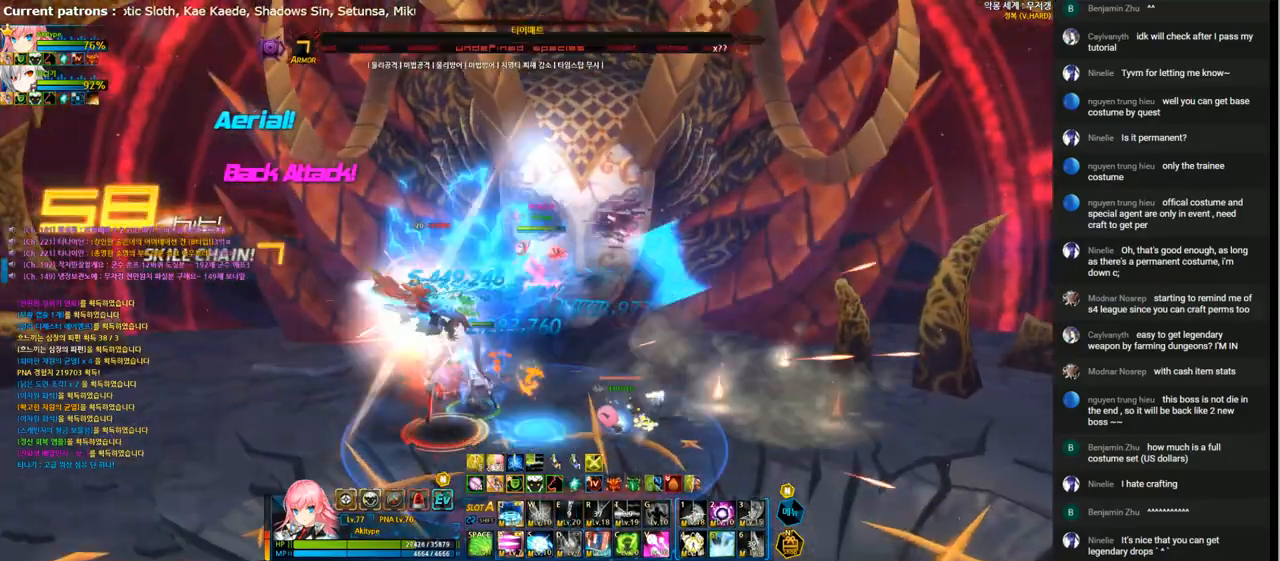
{"keys": [], "events": [[67, "e", "down"], [133, "e", "up"], [233, "e", "down"], [300, "e", "up"], [400, "e", "down"], [467, "e", "up"]]}
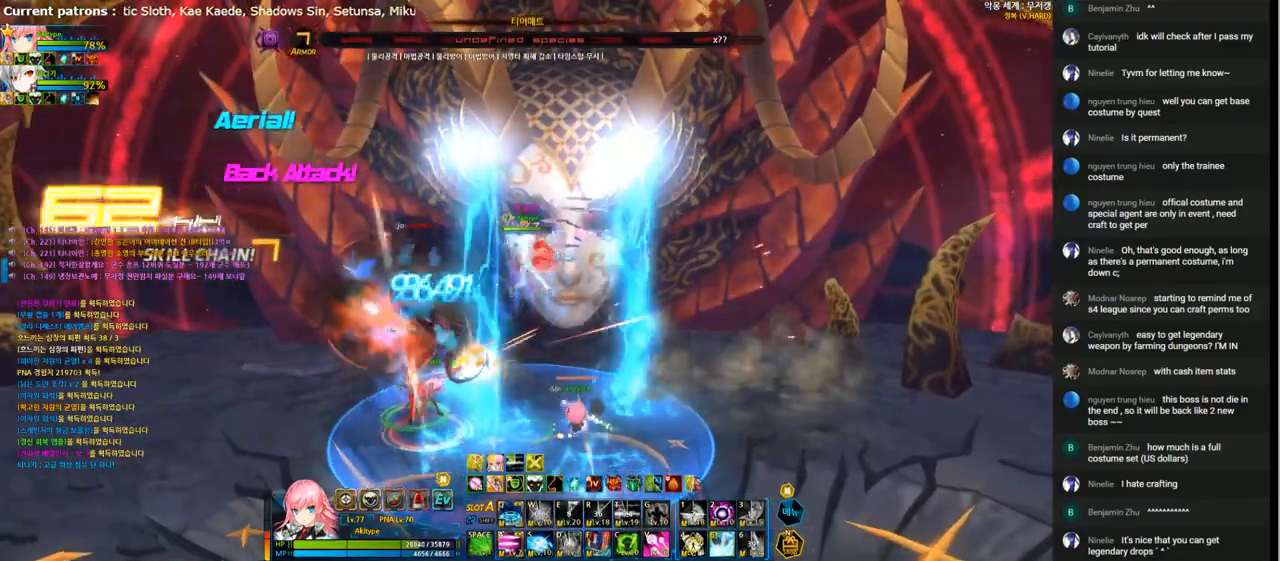
{"keys": [], "events": [[67, "e", "down"], [133, "e", "up"], [133, "left", "down"], [200, "q", "down"], [300, "q", "up"], [333, "left", "up"], [367, "q", "down"], [467, "q", "up"]]}
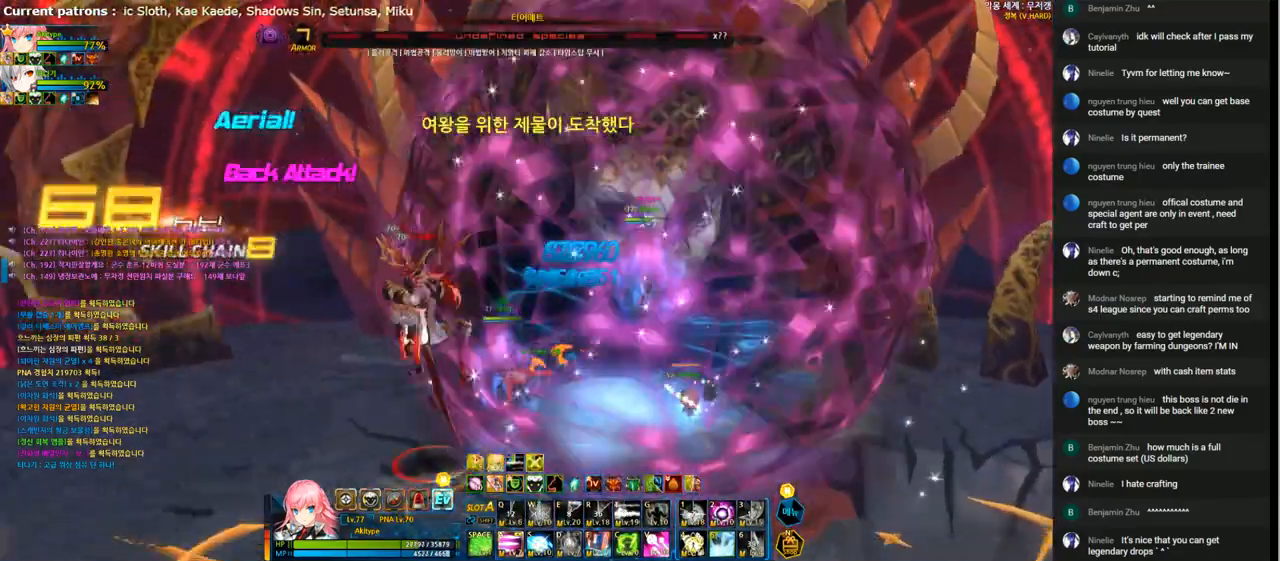
{"keys": [], "events": [[33, "q", "down"], [100, "q", "up"], [200, "q", "down"], [267, "q", "up"], [367, "q", "down"], [433, "q", "up"]]}
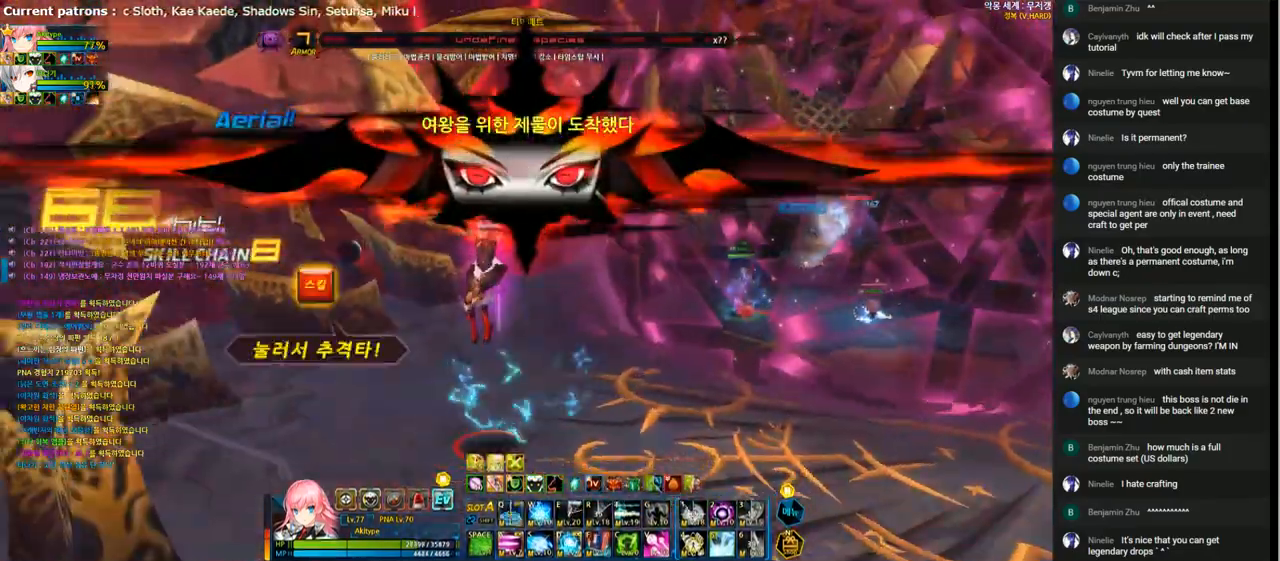
{"keys": ["c", "f"], "events": [[267, "x", "down"], [333, "x", "up"], [433, "f", "down"], [500, "c", "down"]]}
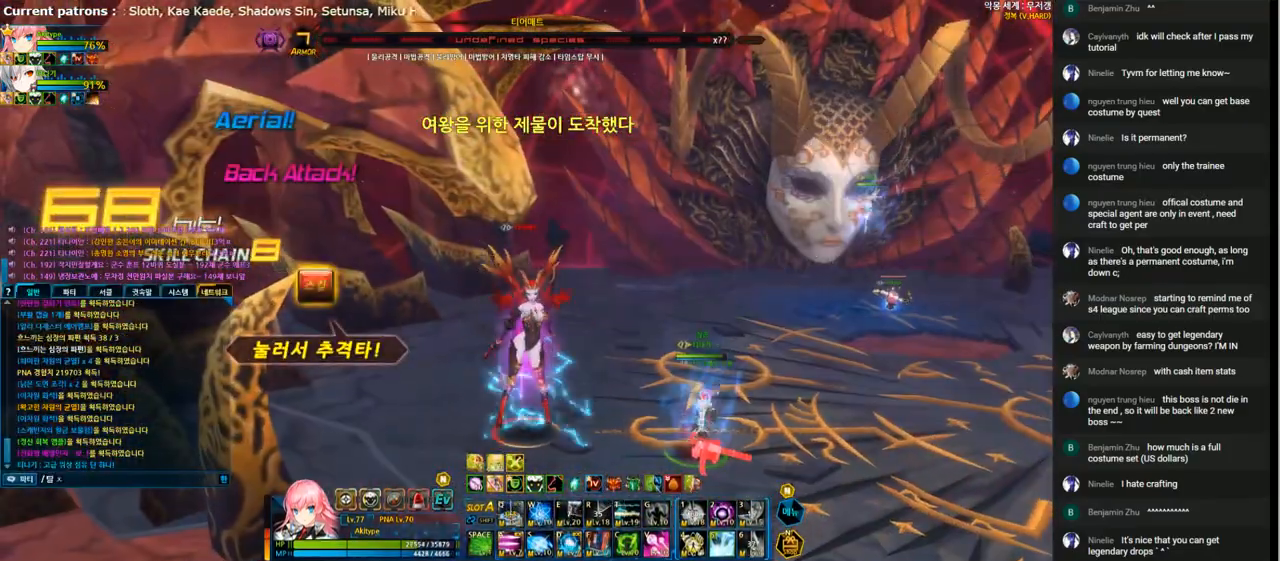
{"keys": [], "events": [[33, "f", "up"], [67, "c", "up"], [167, "f", "down"], [233, "f", "up"]]}
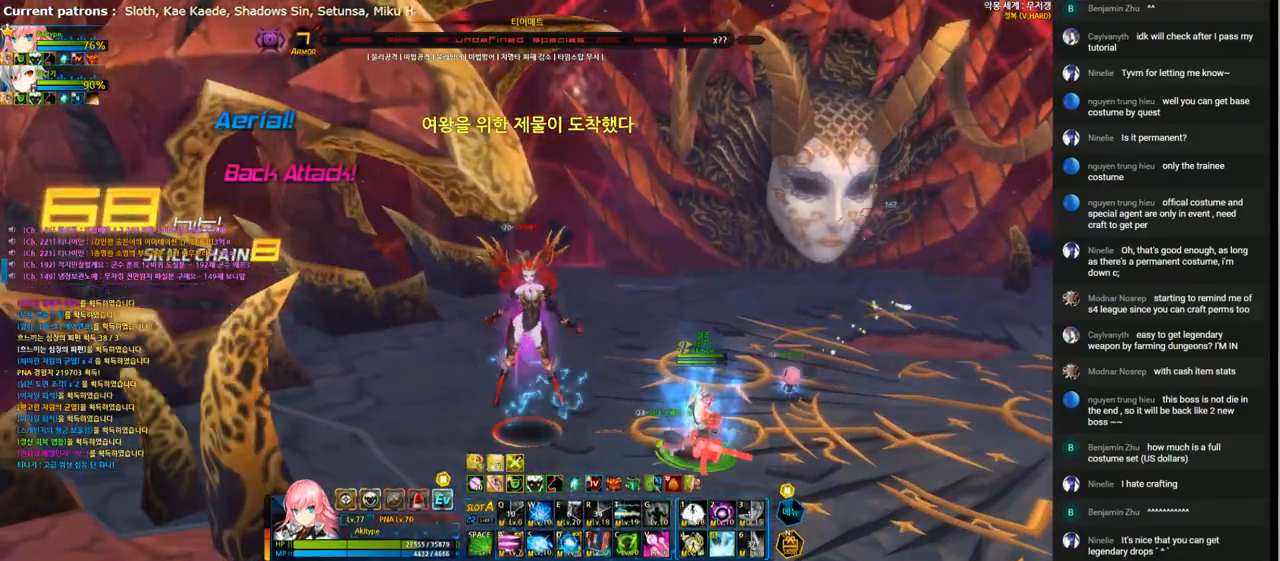
{"keys": [], "events": [[467, "left", "down"], [500, "left", "up"]]}
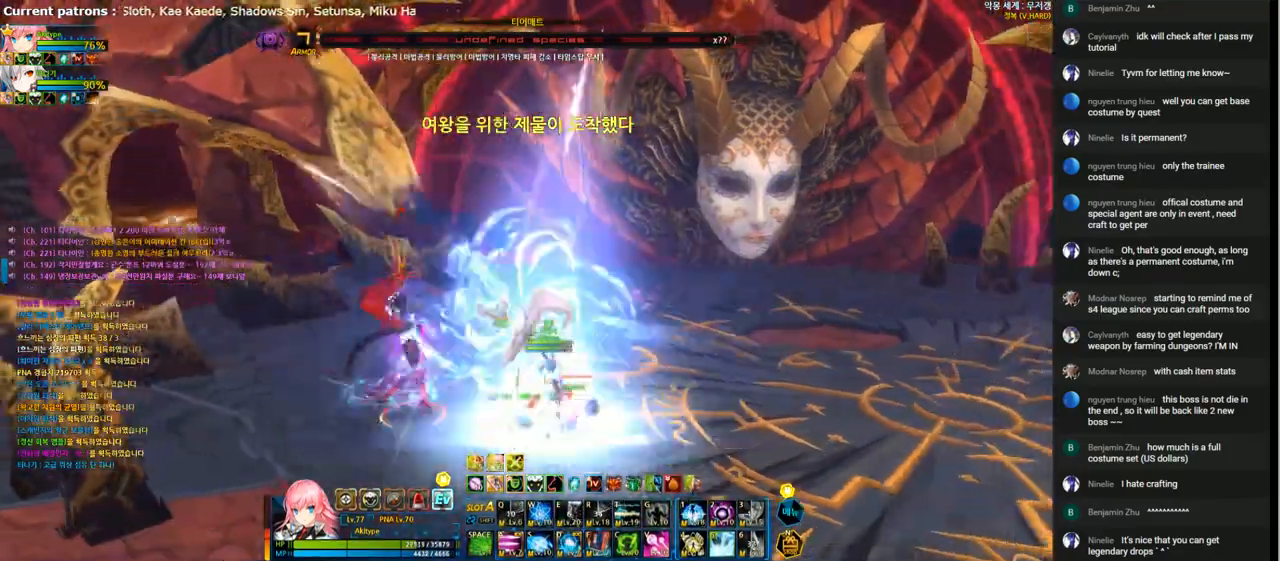
{"keys": ["right"], "events": [[33, "left", "down"], [67, "up", "down"], [100, "x", "down"], [167, "x", "up"], [200, "up", "up"], [233, "v", "down"], [333, "v", "up"], [367, "left", "up"], [433, "right", "down"]]}
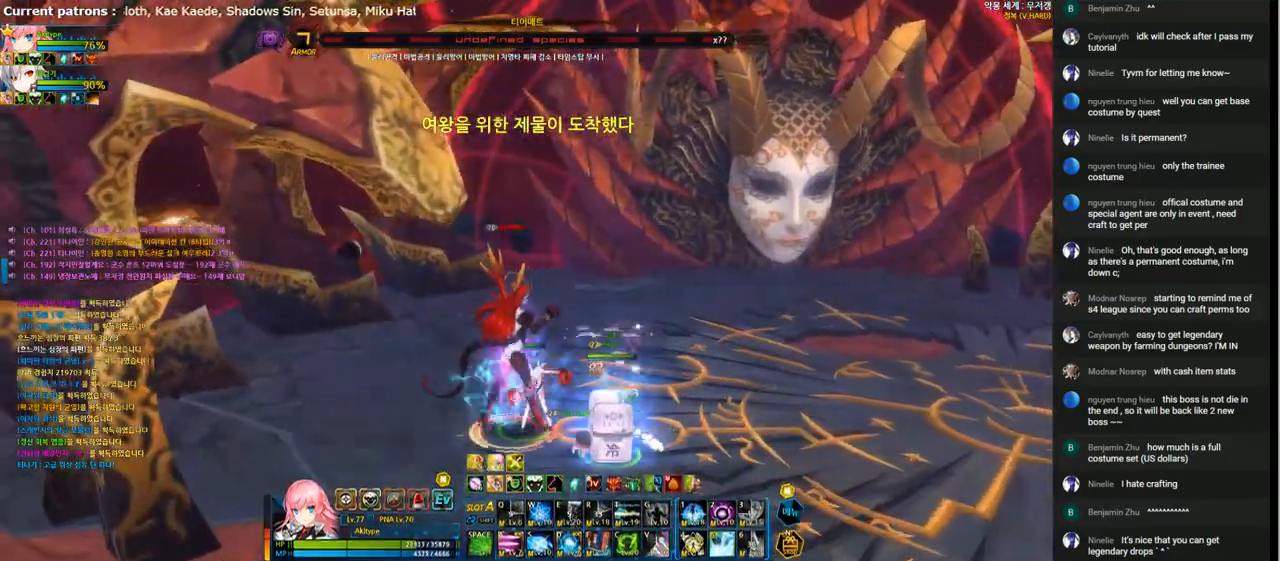
{"keys": [], "events": [[133, "right", "up"], [233, "right", "down"], [300, "right", "up"], [333, "right", "down"], [400, "right", "up"], [400, "x", "down"], [467, "x", "up"]]}
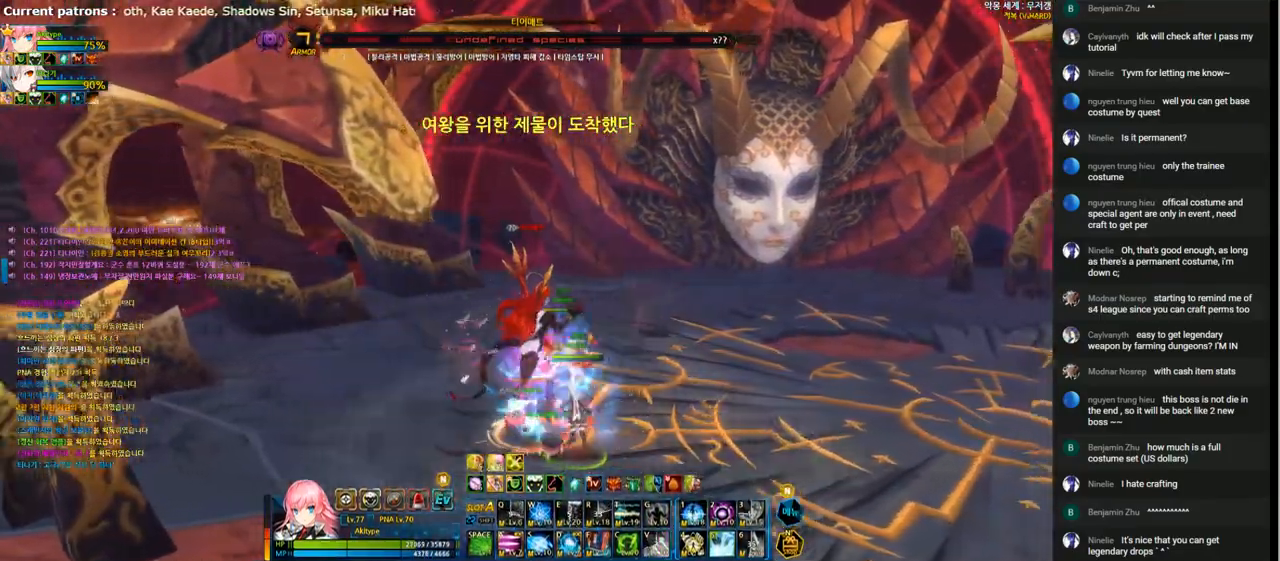
{"keys": [], "events": [[33, "t", "down"], [133, "t", "up"], [200, "t", "down"], [300, "t", "up"], [367, "t", "down"], [467, "t", "up"]]}